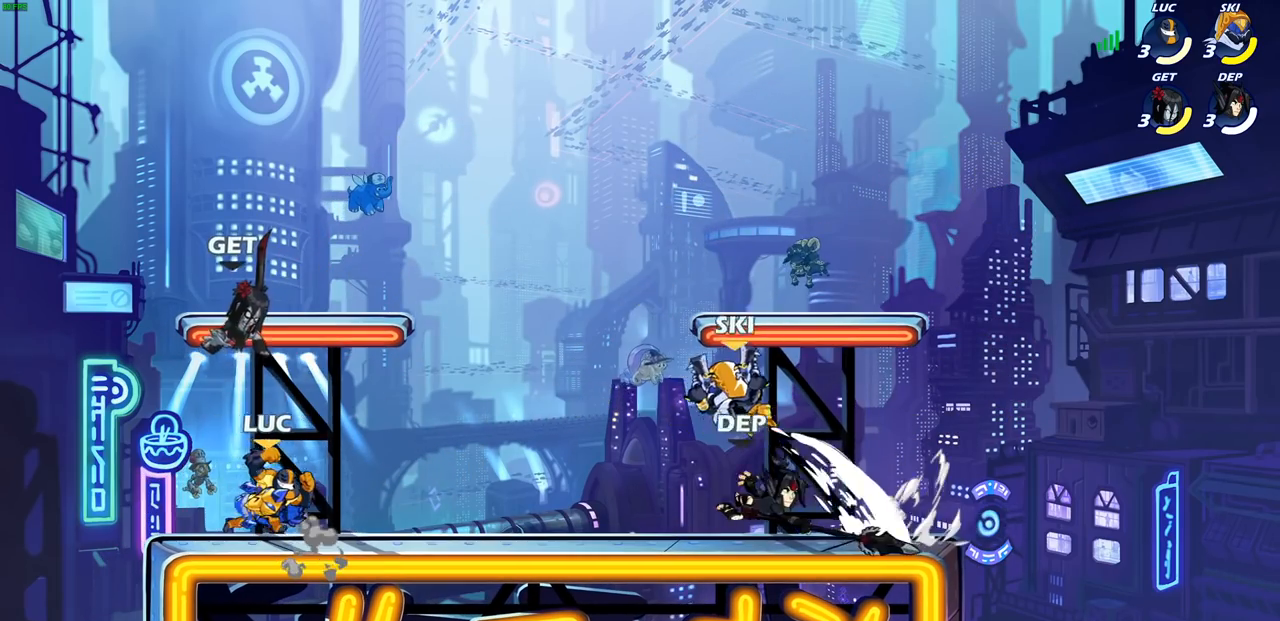
Gameplay with a controller (PlayStation layout); each line is a JSON object with the inputs held at the frame after it (dt_ms = milliseconds from this image to that frame). "events" lists button and stick changes between this image and that frame as [ms after this image, input, new state], when the widget could be followed in between. Not read: R3.
{"dt_ms": 500, "buttons": [], "left_stick": "right", "right_stick": "center", "events": [[100, "left_stick", "left"], [200, "R2", "down"], [217, "left_stick", "up-right"], [233, "SQUARE", "down"], [267, "SQUARE", "up"], [283, "right_stick", "right"], [333, "R2", "up"], [383, "CROSS", "down"], [383, "right_stick", "center"], [400, "SQUARE", "down"], [400, "TRIANGLE", "down"], [400, "left_stick", "right"], [417, "CROSS", "up"], [450, "SQUARE", "up"], [450, "TRIANGLE", "up"]]}
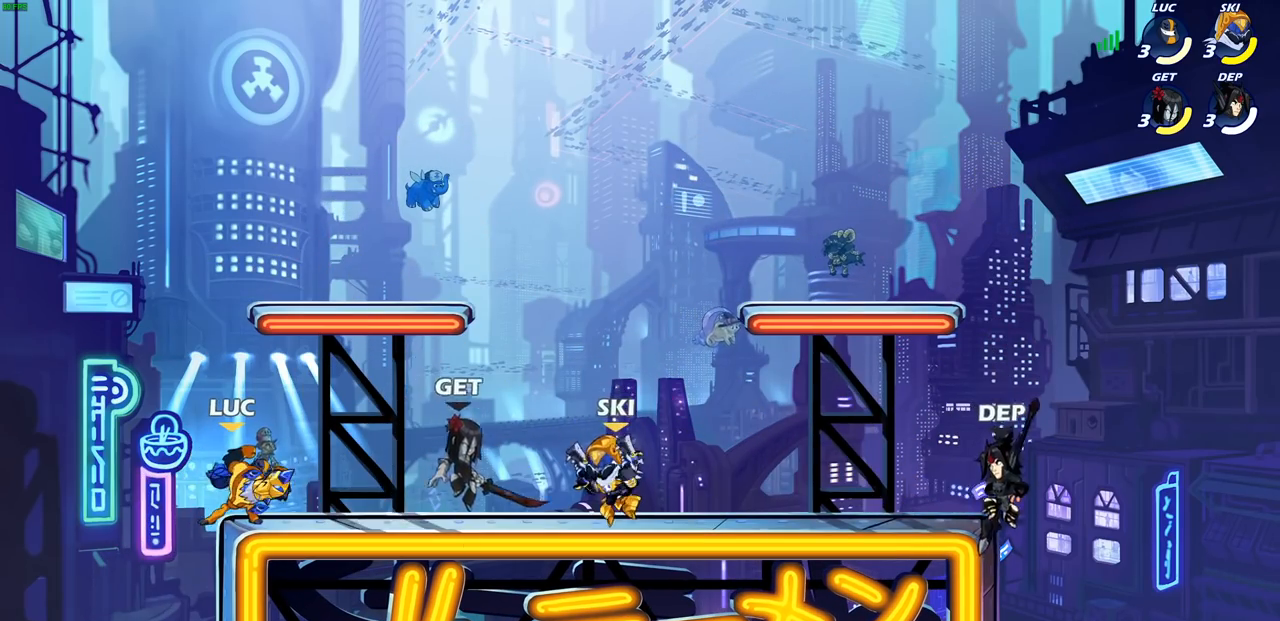
{"dt_ms": 500, "buttons": ["CROSS"], "left_stick": "left", "right_stick": "center", "events": [[167, "left_stick", "center"], [333, "left_stick", "left"], [467, "CROSS", "down"]]}
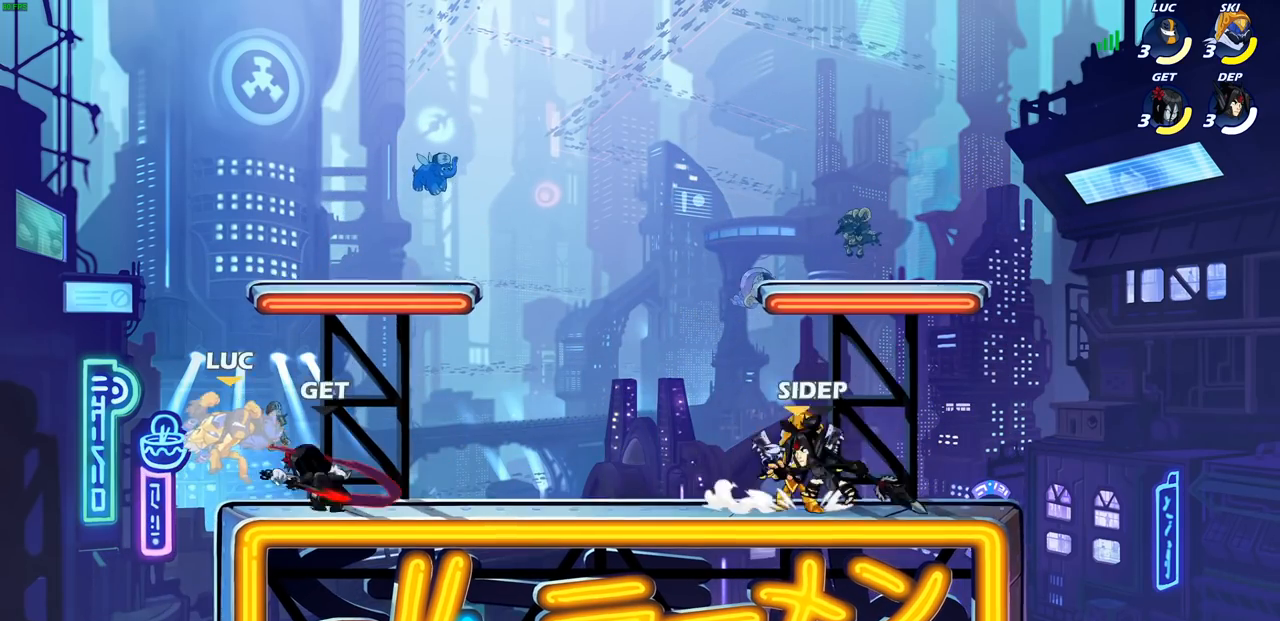
{"dt_ms": 500, "buttons": [], "left_stick": "center", "right_stick": "center", "events": [[133, "CROSS", "up"], [133, "left_stick", "up-right"], [283, "left_stick", "center"]]}
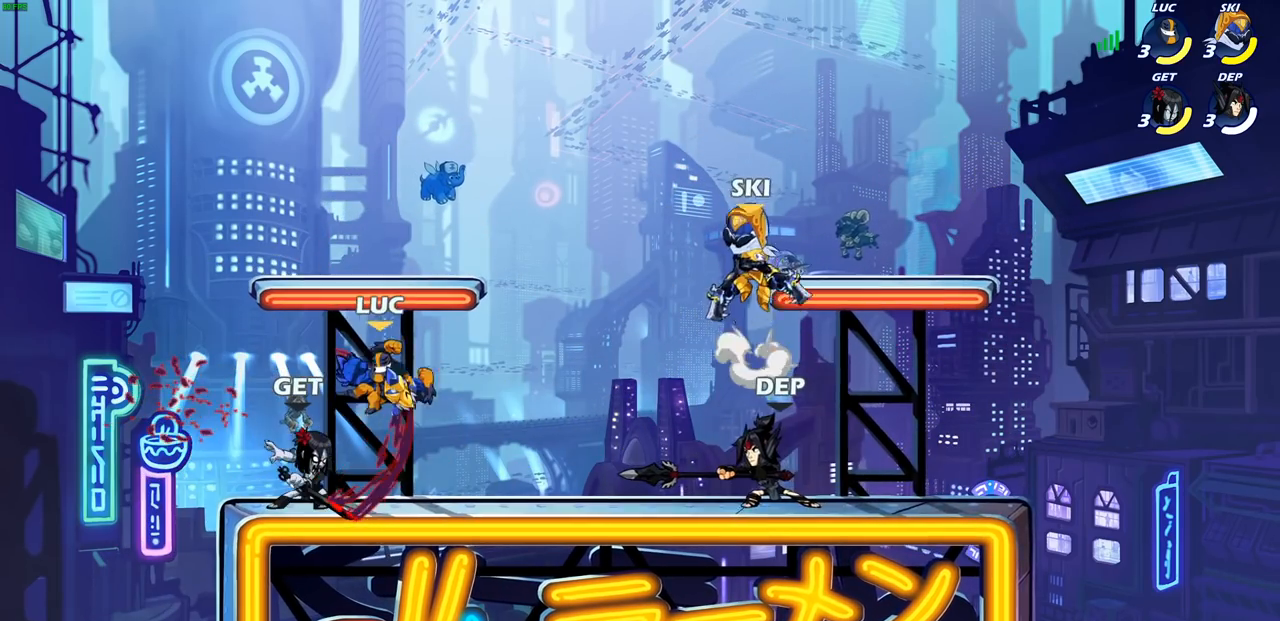
{"dt_ms": 500, "buttons": ["CROSS", "R2"], "left_stick": "up-right", "right_stick": "center", "events": [[117, "left_stick", "right"], [300, "CROSS", "down"], [317, "left_stick", "up-right"], [400, "R2", "down"]]}
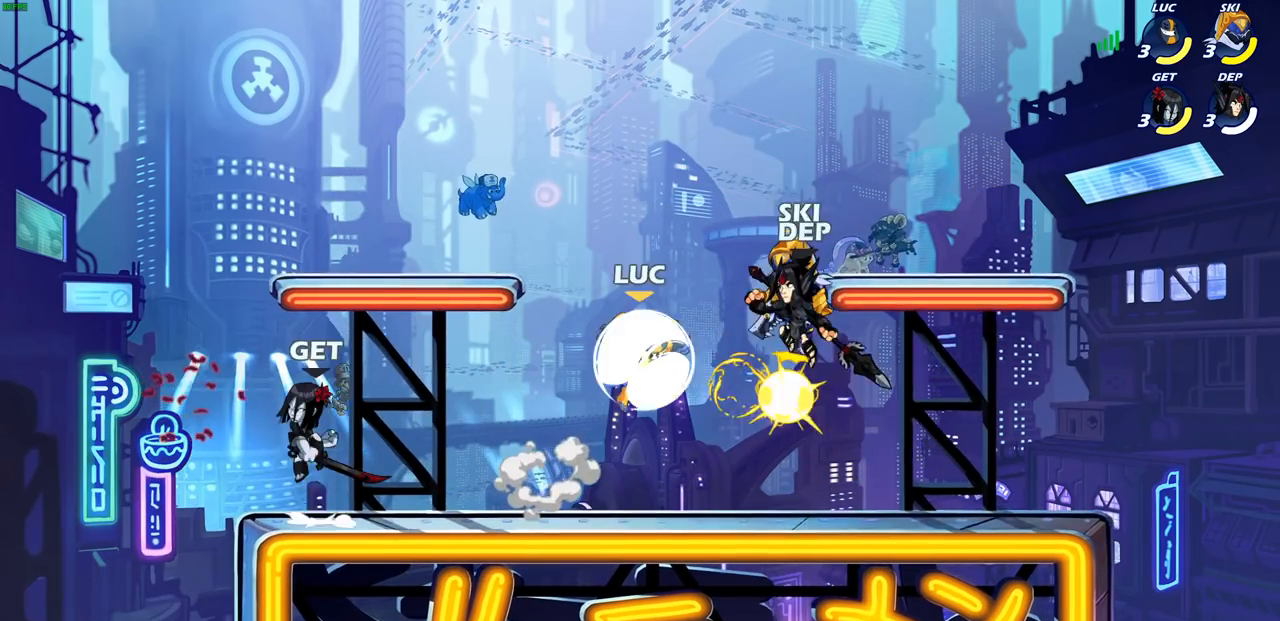
{"dt_ms": 500, "buttons": [], "left_stick": "up-left", "right_stick": "center", "events": [[33, "CROSS", "up"], [83, "R2", "up"], [117, "left_stick", "up-left"], [183, "left_stick", "left"], [333, "left_stick", "up-right"], [483, "left_stick", "up-left"]]}
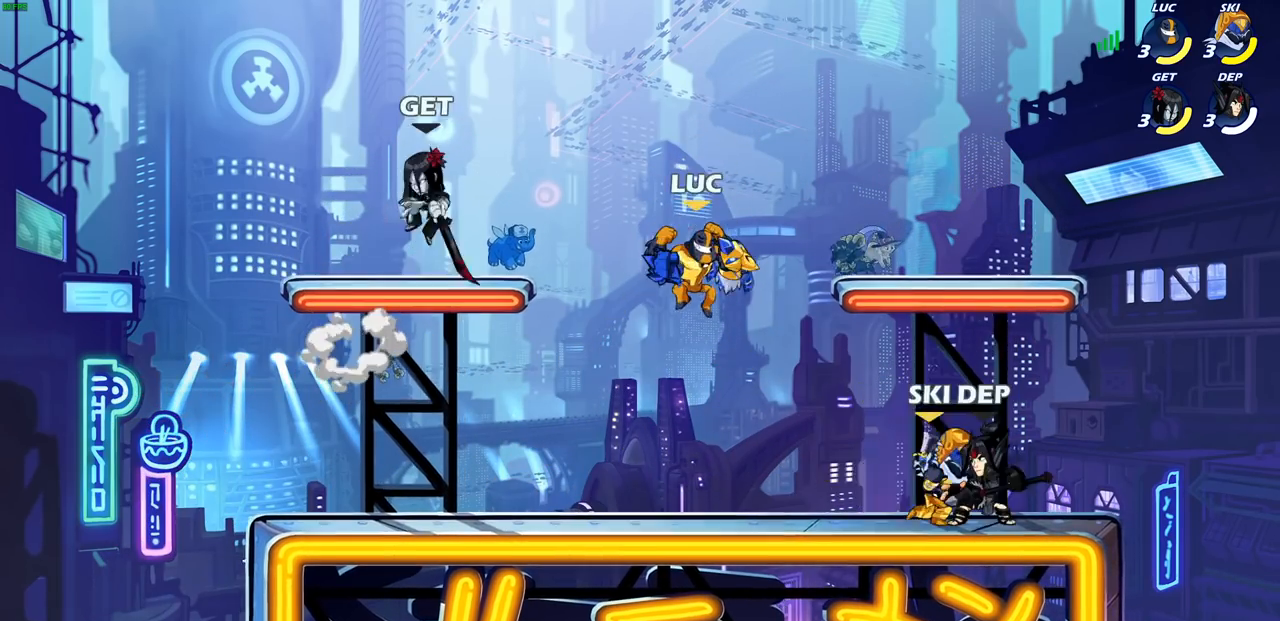
{"dt_ms": 500, "buttons": [], "left_stick": "center", "right_stick": "center", "events": [[67, "left_stick", "left"], [133, "CIRCLE", "down"], [233, "CIRCLE", "up"], [450, "left_stick", "center"]]}
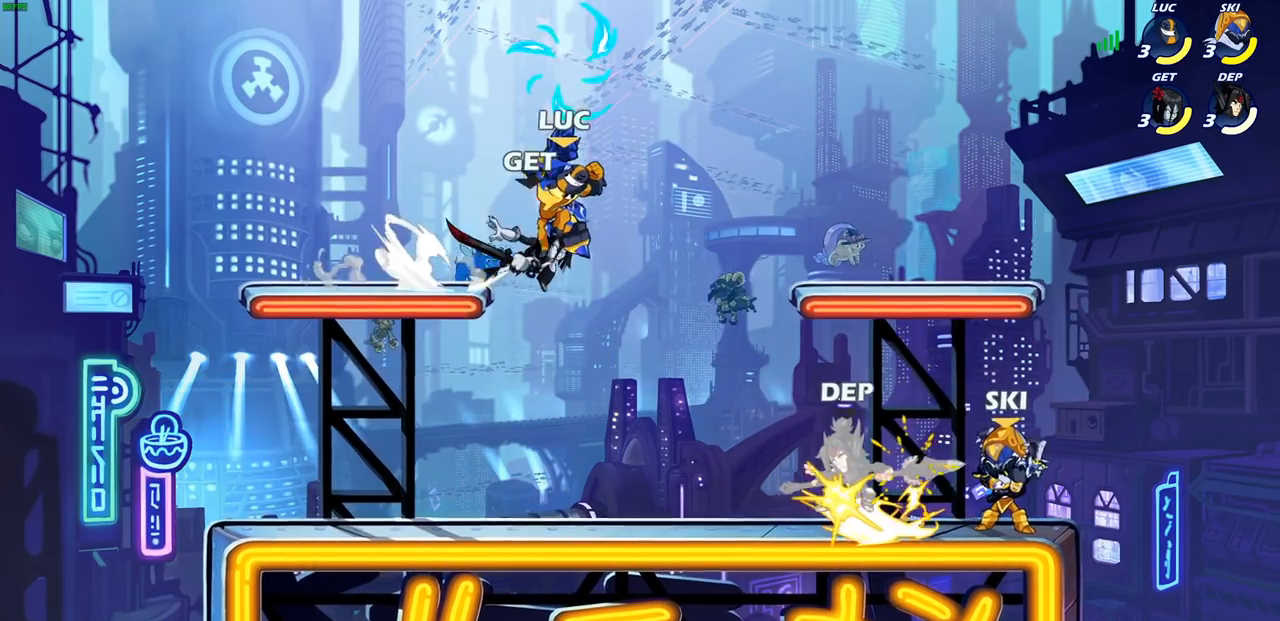
{"dt_ms": 500, "buttons": ["CROSS"], "left_stick": "up-left", "right_stick": "center", "events": [[150, "left_stick", "right"], [250, "left_stick", "down"], [417, "left_stick", "up-left"], [433, "CROSS", "down"]]}
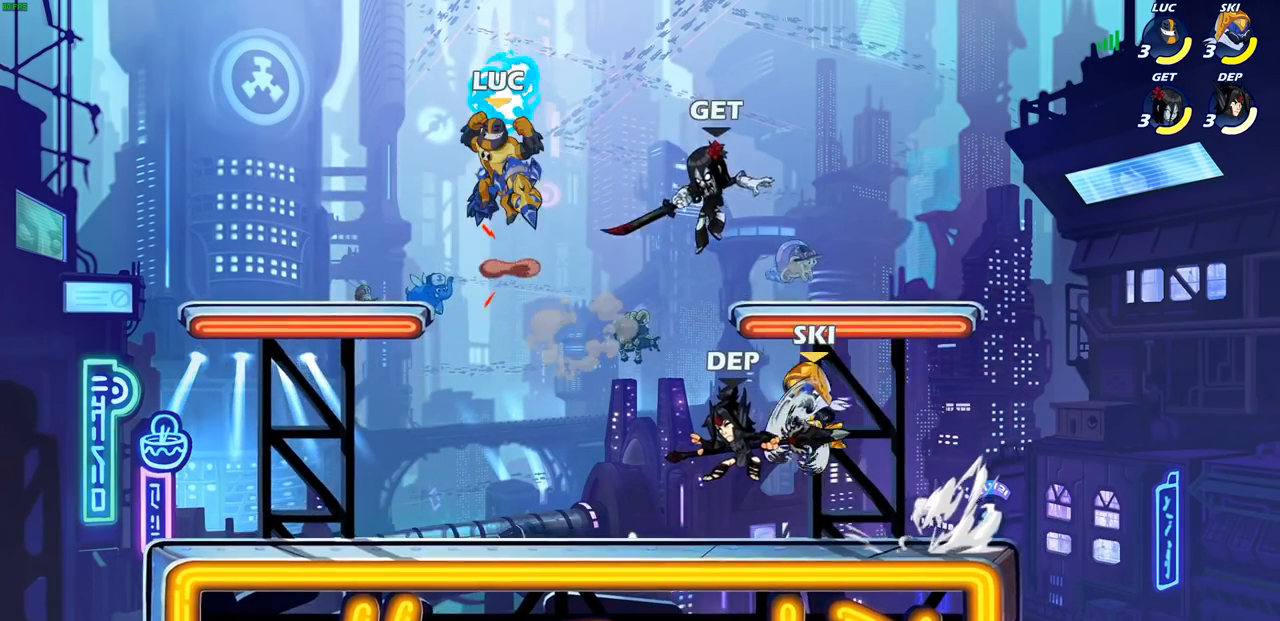
{"dt_ms": 500, "buttons": [], "left_stick": "right", "right_stick": "center", "events": [[67, "CROSS", "up"], [150, "left_stick", "down-left"], [400, "left_stick", "right"]]}
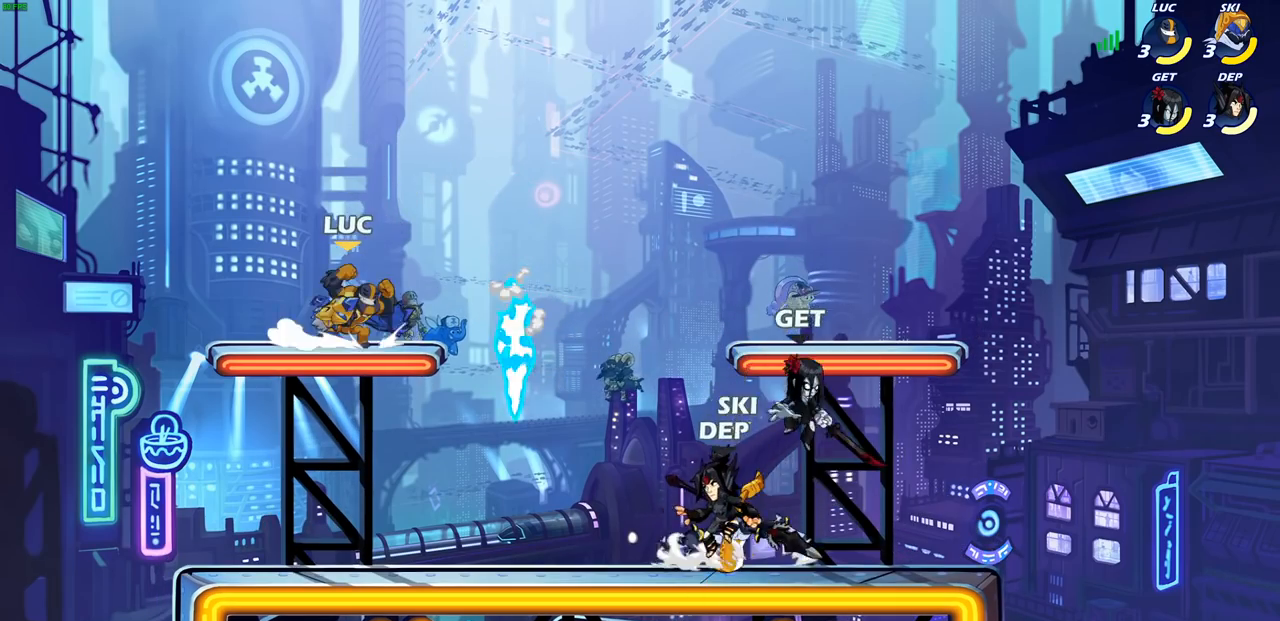
{"dt_ms": 500, "buttons": ["CIRCLE"], "left_stick": "down", "right_stick": "center", "events": [[83, "R2", "down"], [117, "left_stick", "down"], [133, "CIRCLE", "down"], [250, "R2", "up"]]}
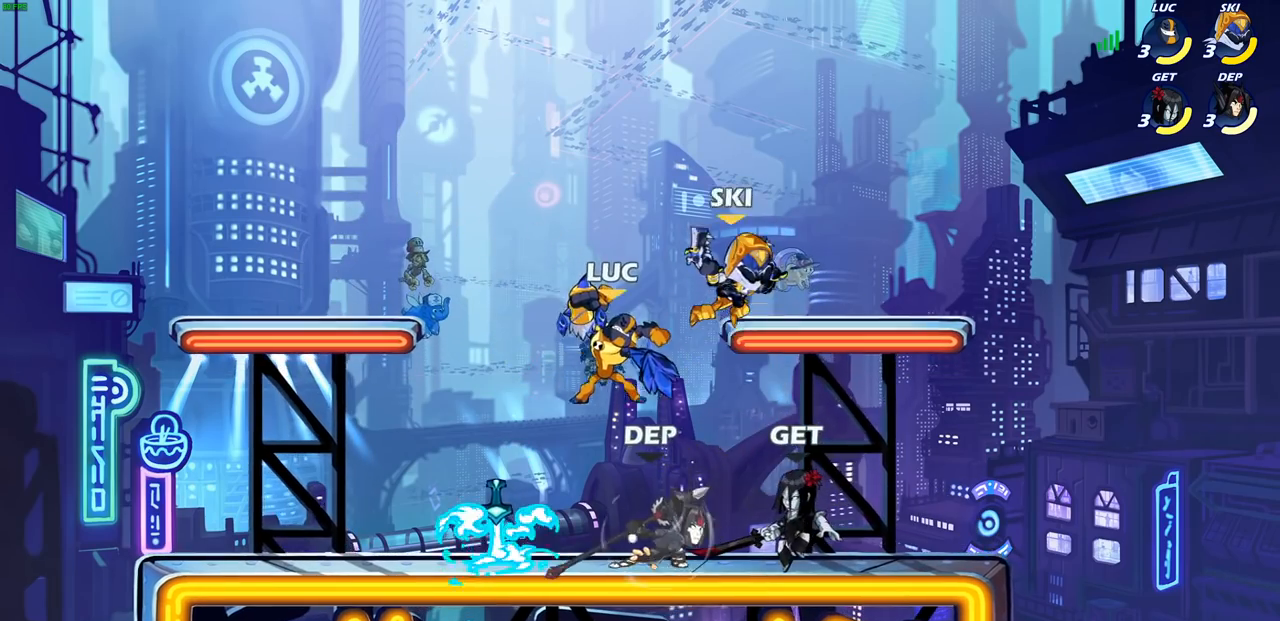
{"dt_ms": 500, "buttons": [], "left_stick": "center", "right_stick": "center", "events": [[167, "CIRCLE", "up"], [217, "left_stick", "center"]]}
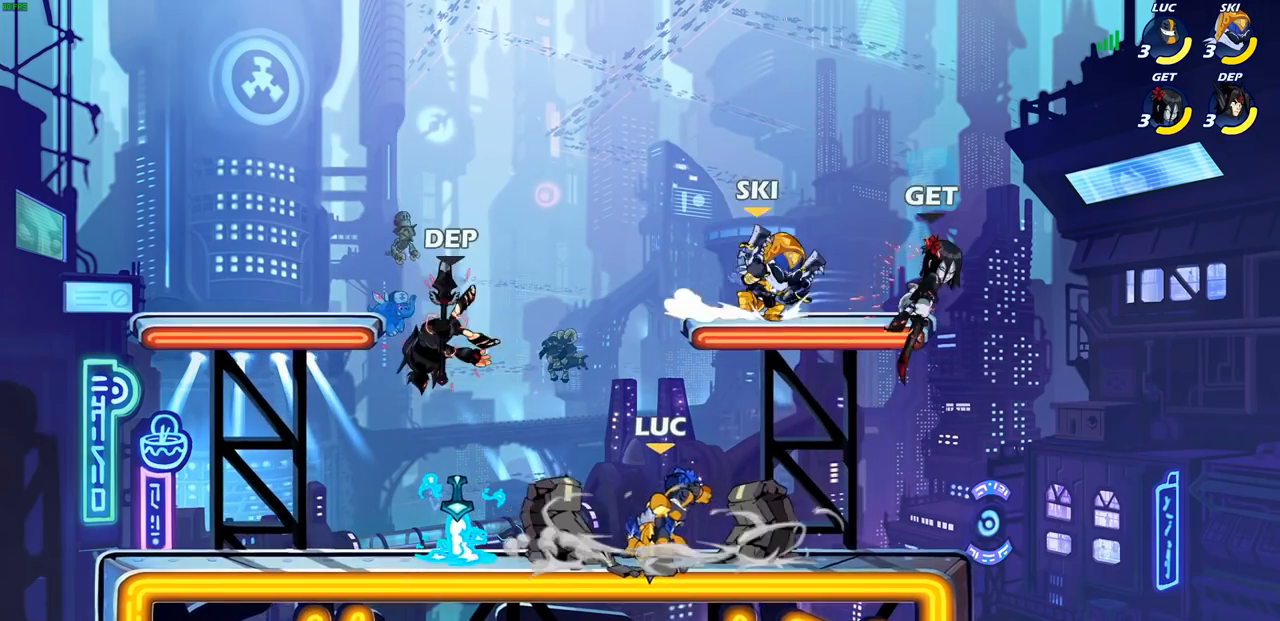
{"dt_ms": 500, "buttons": [], "left_stick": "right", "right_stick": "center", "events": [[133, "left_stick", "left"], [450, "left_stick", "right"]]}
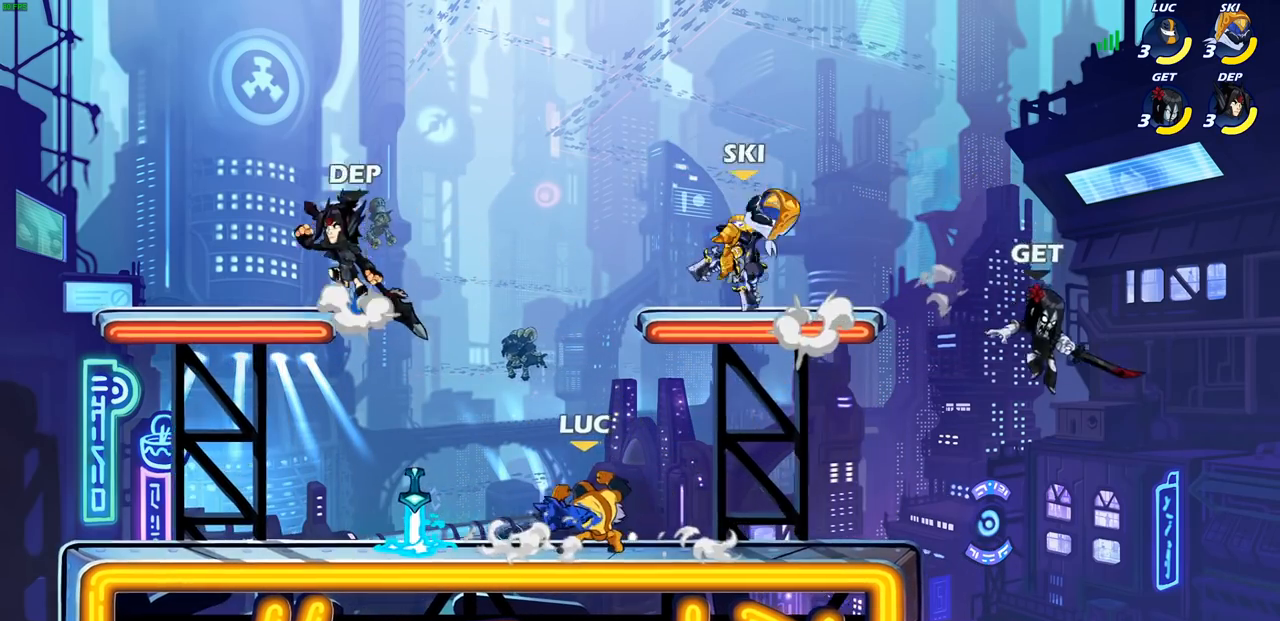
{"dt_ms": 1000, "buttons": ["CIRCLE"], "left_stick": "right", "right_stick": "center"}
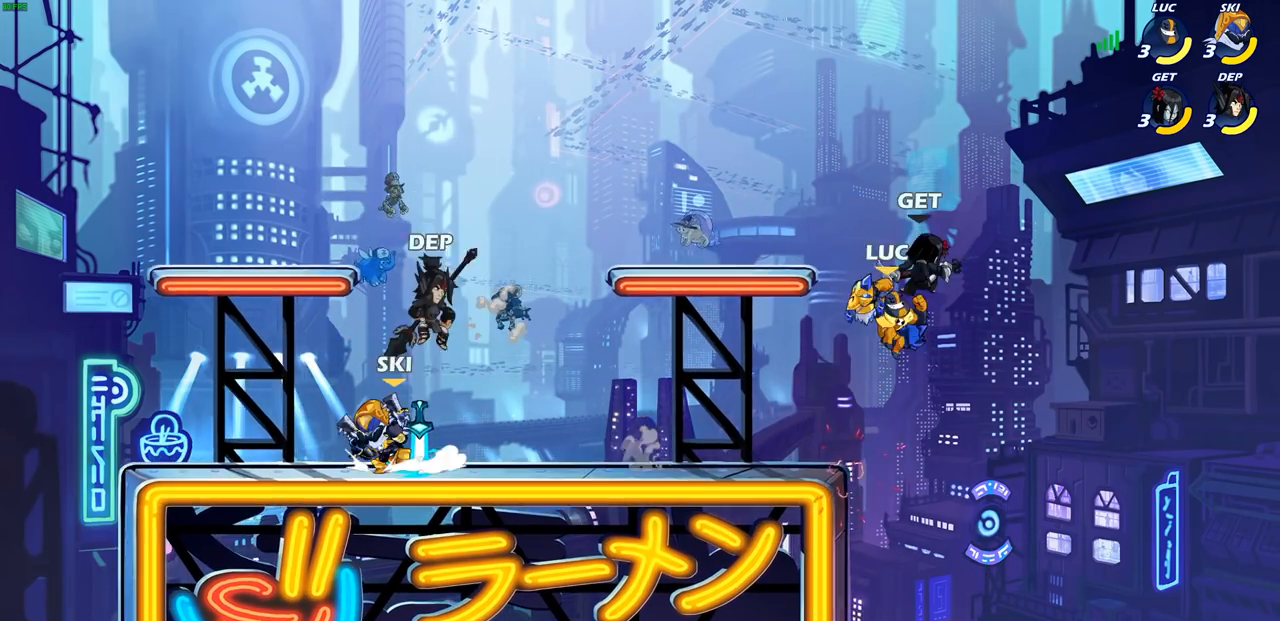
{"dt_ms": 500, "buttons": [], "left_stick": "down-left", "right_stick": "center", "events": [[33, "left_stick", "up-right"], [67, "CIRCLE", "up"], [183, "left_stick", "center"], [350, "left_stick", "left"], [500, "left_stick", "down-left"]]}
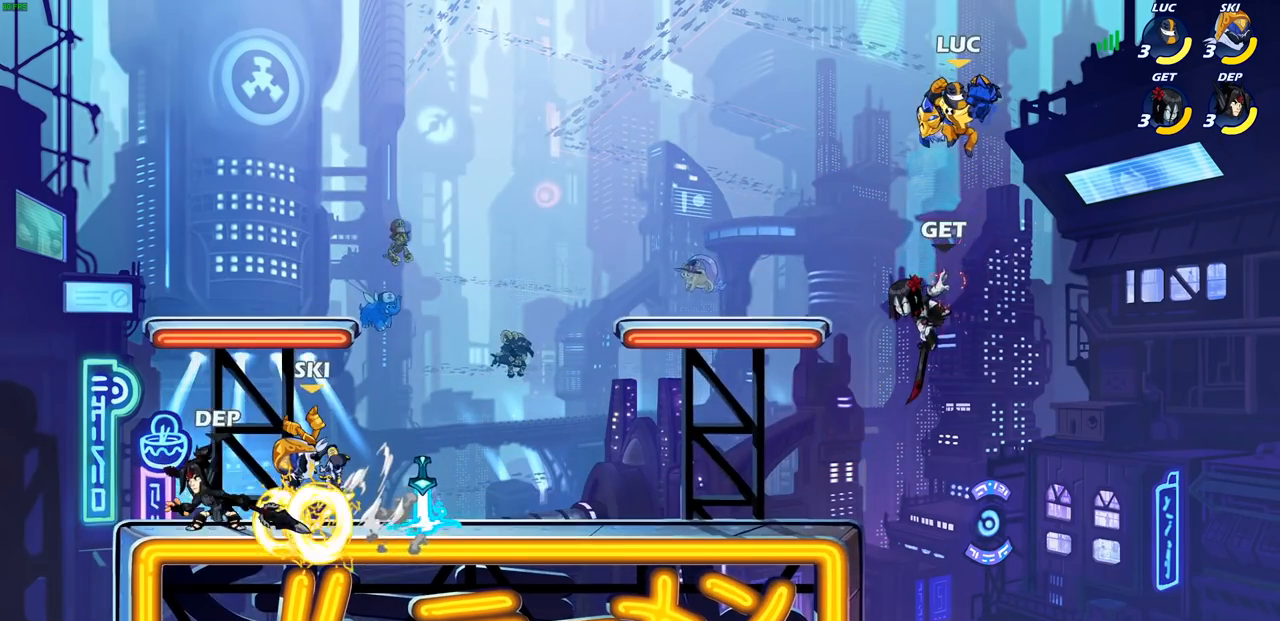
{"dt_ms": 500, "buttons": [], "left_stick": "down-left", "right_stick": "center", "events": [[100, "SQUARE", "down"], [200, "SQUARE", "up"], [283, "R1", "down"], [350, "R1", "up"]]}
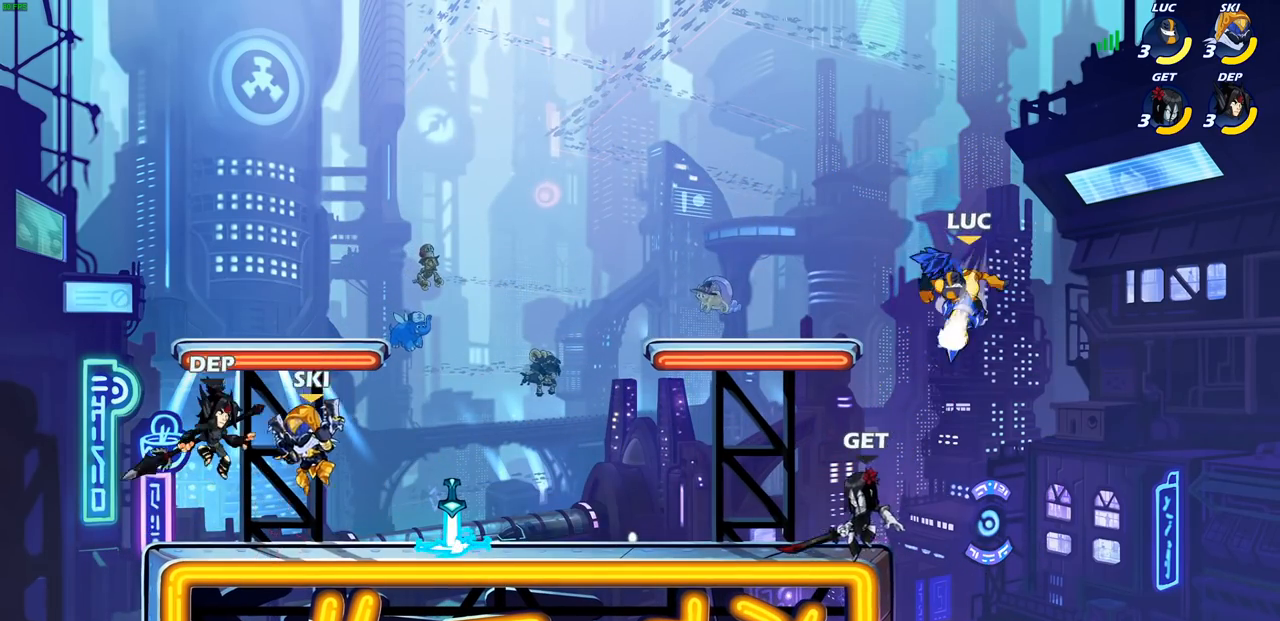
{"dt_ms": 500, "buttons": ["CROSS"], "left_stick": "left", "right_stick": "center", "events": [[17, "left_stick", "up-right"], [283, "left_stick", "down-right"], [333, "left_stick", "down-left"], [417, "R1", "down"], [433, "left_stick", "left"], [467, "R1", "up"], [500, "CROSS", "down"]]}
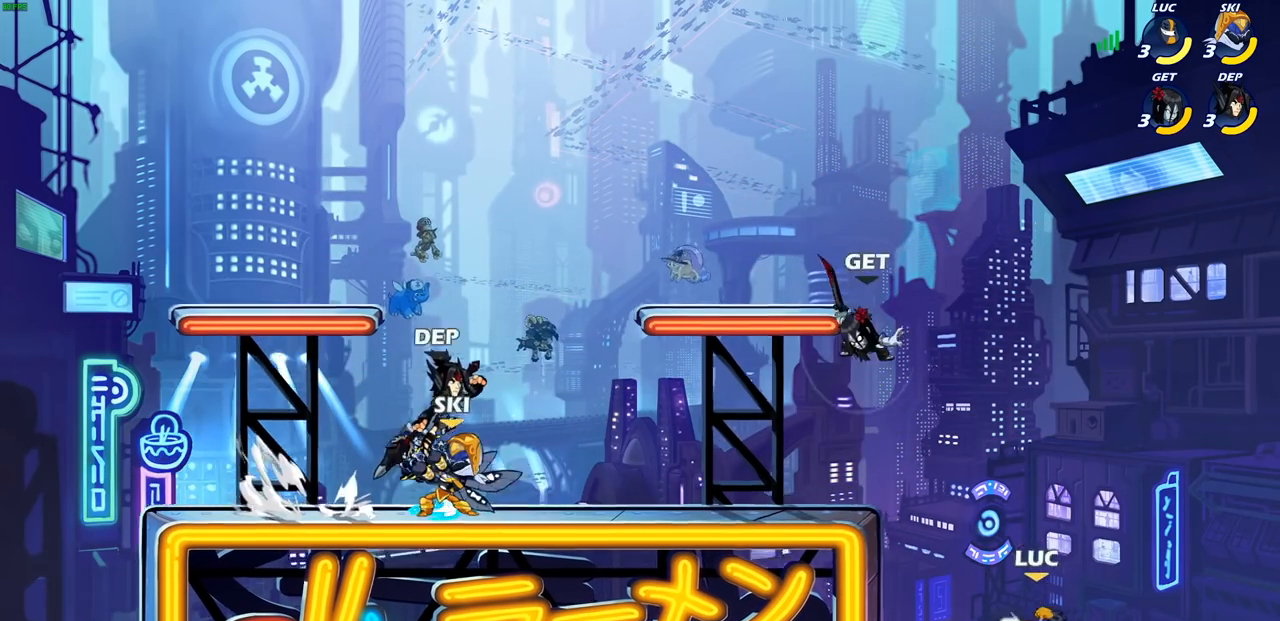
{"dt_ms": 500, "buttons": [], "left_stick": "center", "right_stick": "center", "events": [[167, "CROSS", "up"], [250, "R2", "down"], [283, "CIRCLE", "down"], [283, "left_stick", "center"], [350, "CIRCLE", "up"], [383, "R2", "up"]]}
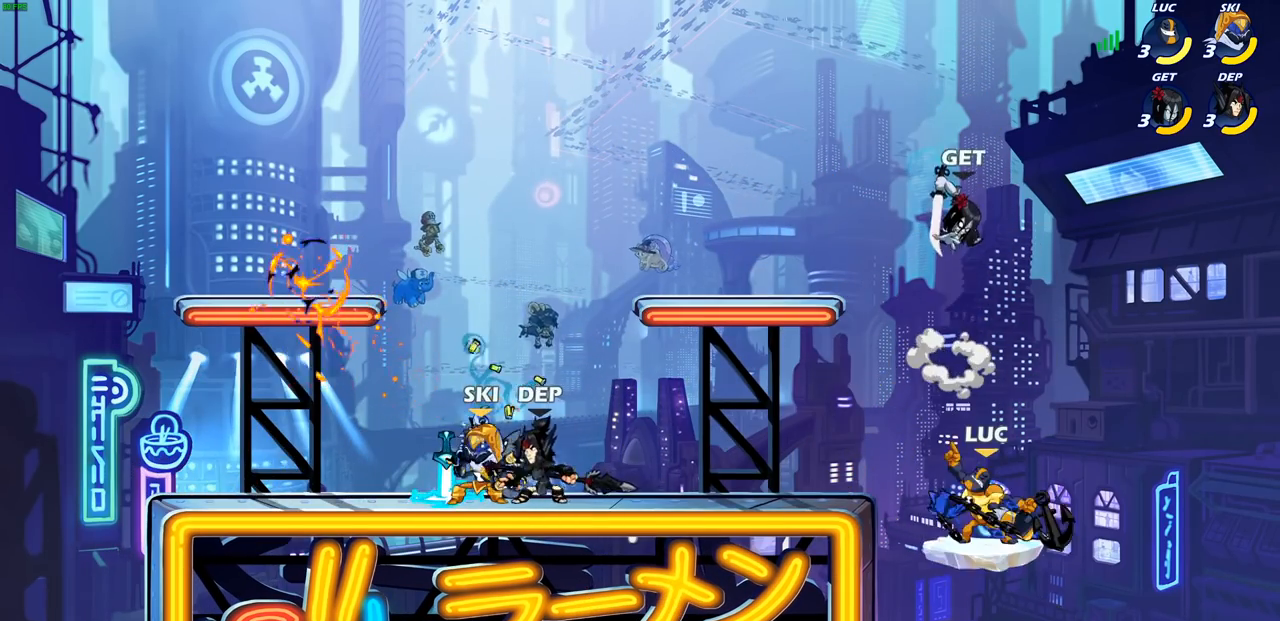
{"dt_ms": 500, "buttons": [], "left_stick": "up-left", "right_stick": "center", "events": [[450, "left_stick", "up-left"]]}
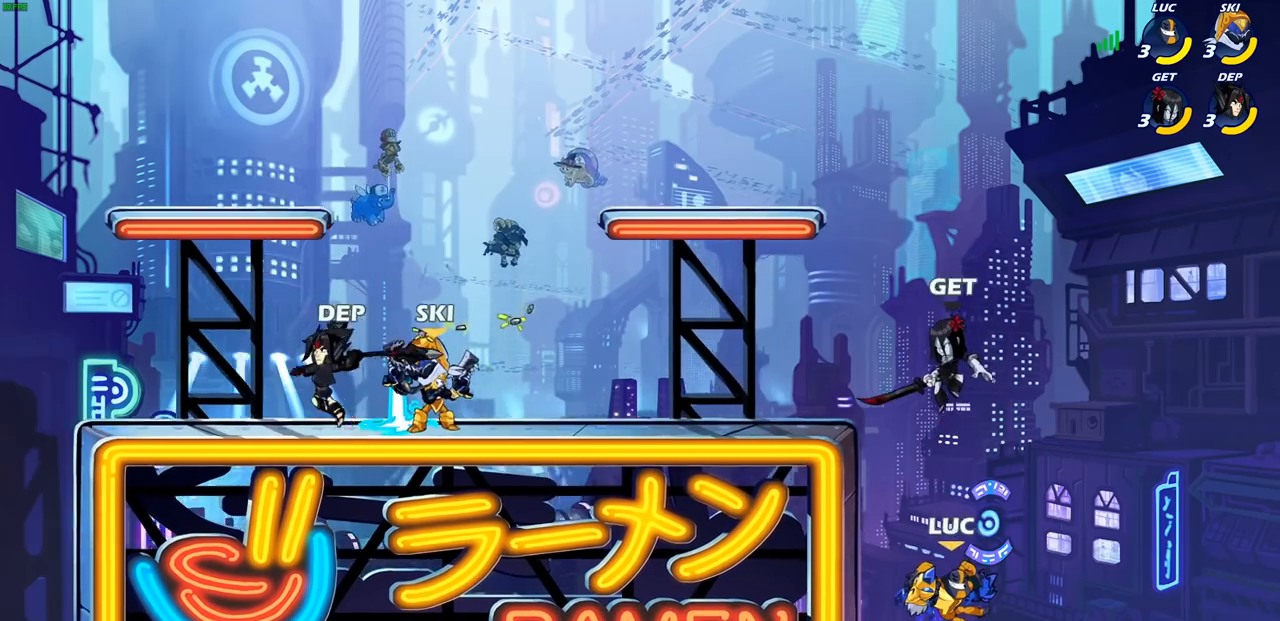
{"dt_ms": 500, "buttons": ["R1", "R2"], "left_stick": "left", "right_stick": "center", "events": [[133, "CROSS", "down"], [233, "left_stick", "left"], [300, "CROSS", "up"], [367, "R1", "down"], [367, "R2", "down"], [433, "L3", "down"], [500, "L3", "up"]]}
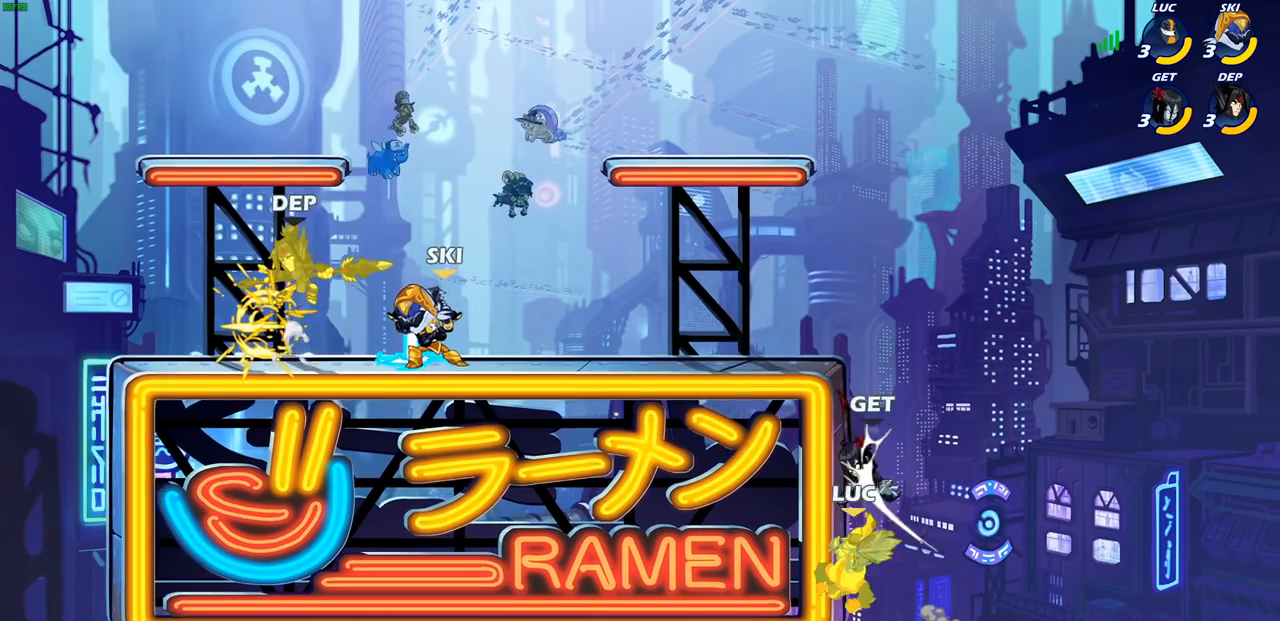
{"dt_ms": 500, "buttons": ["CROSS"], "left_stick": "up-right", "right_stick": "center", "events": [[33, "R1", "up"], [33, "left_stick", "up-left"], [83, "R1", "down"], [150, "R1", "up"], [150, "R2", "up"], [233, "left_stick", "right"], [383, "CROSS", "down"], [417, "left_stick", "up-right"]]}
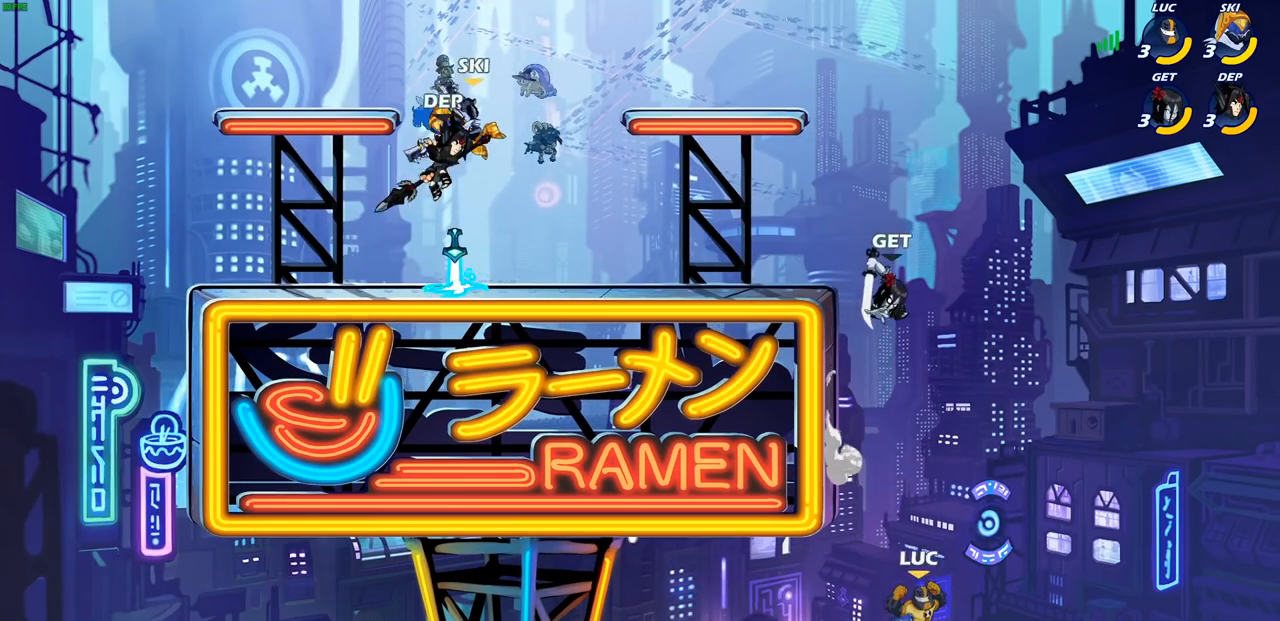
{"dt_ms": 500, "buttons": [], "left_stick": "up-left", "right_stick": "center", "events": [[167, "left_stick", "up-left"], [267, "CROSS", "up"]]}
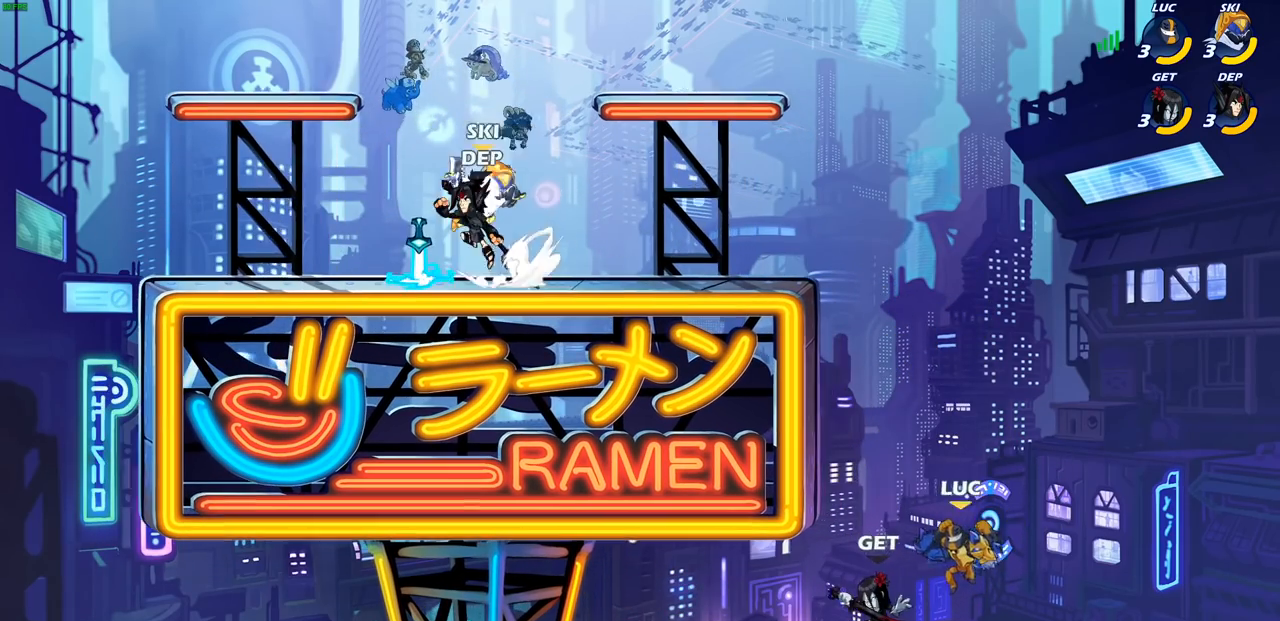
{"dt_ms": 500, "buttons": ["CROSS", "R1", "R2"], "left_stick": "up", "right_stick": "center", "events": [[133, "R1", "down"], [133, "R2", "down"], [167, "L3", "down"], [333, "L3", "up"], [350, "left_stick", "up"], [383, "R1", "up"], [383, "R2", "up"], [433, "CROSS", "down"], [433, "R1", "down"], [433, "R2", "down"]]}
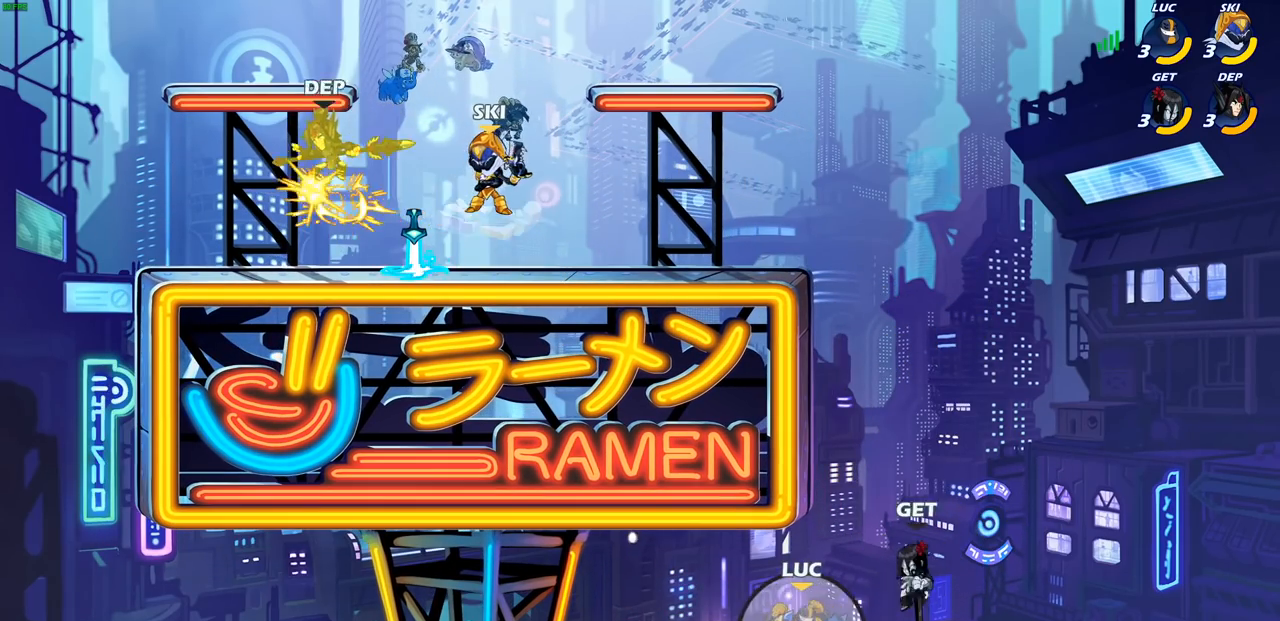
{"dt_ms": 500, "buttons": [], "left_stick": "center", "right_stick": "center", "events": [[200, "CROSS", "up"], [200, "R1", "up"], [200, "R2", "up"], [233, "left_stick", "up-right"], [283, "CROSS", "down"], [283, "R1", "down"], [283, "R2", "down"], [333, "CIRCLE", "down"], [350, "TRIANGLE", "down"], [383, "CROSS", "up"], [383, "TRIANGLE", "up"], [433, "left_stick", "center"], [483, "CIRCLE", "up"], [500, "R1", "up"], [500, "R2", "up"]]}